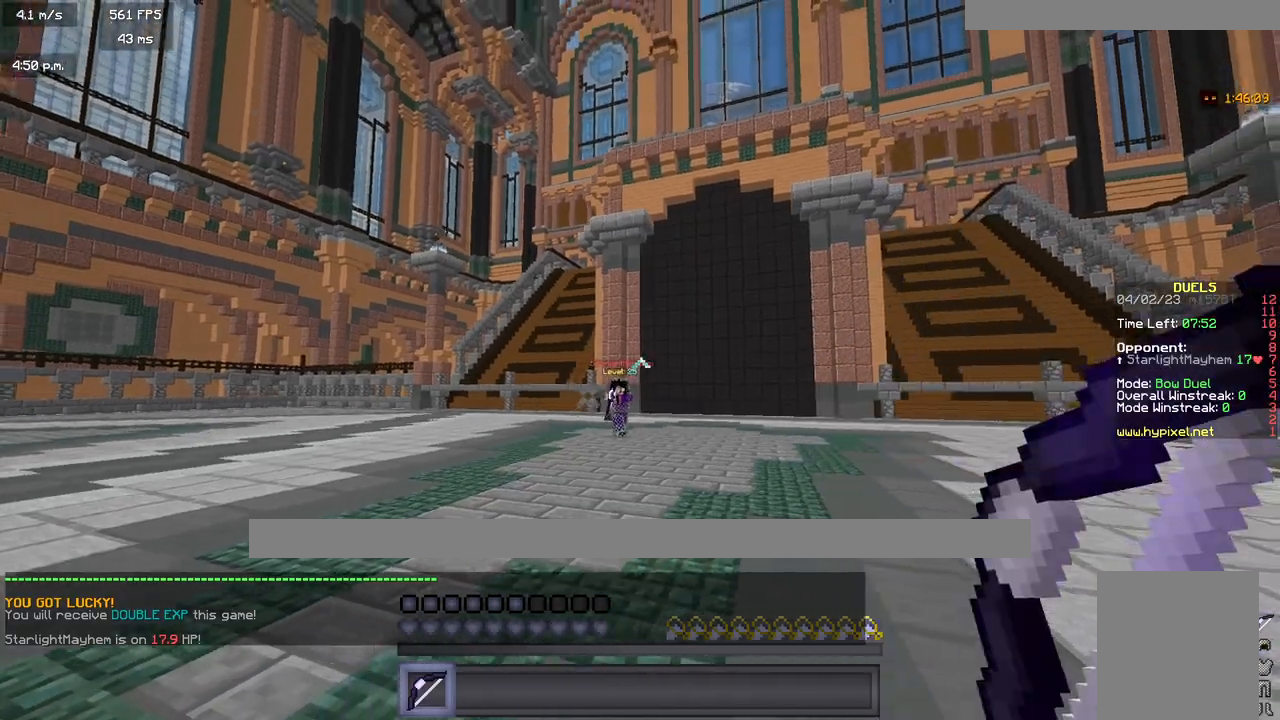
Gameplay with keyboard and mouse; each line is a JSON object with the keys and mouse buttons held at the frame after it. "events" lists presses ("down") and releases ("up") of "a", "d", "s", "w", "mouse_left" and "mouse_right" between this image and that frame as [ms after this image, input, new state], when the widget could be followed in between. "mouse_left", "mouse_right" = the "left", "right" buttons of the "mouse" list. No other keys are recorded. Fast repeated clicks can show as one long hold. Mouse movement is not recorded.
{"keys": ["d", "w"], "mouse": ["right"], "events": [[150, "mouse_right", "down"]]}
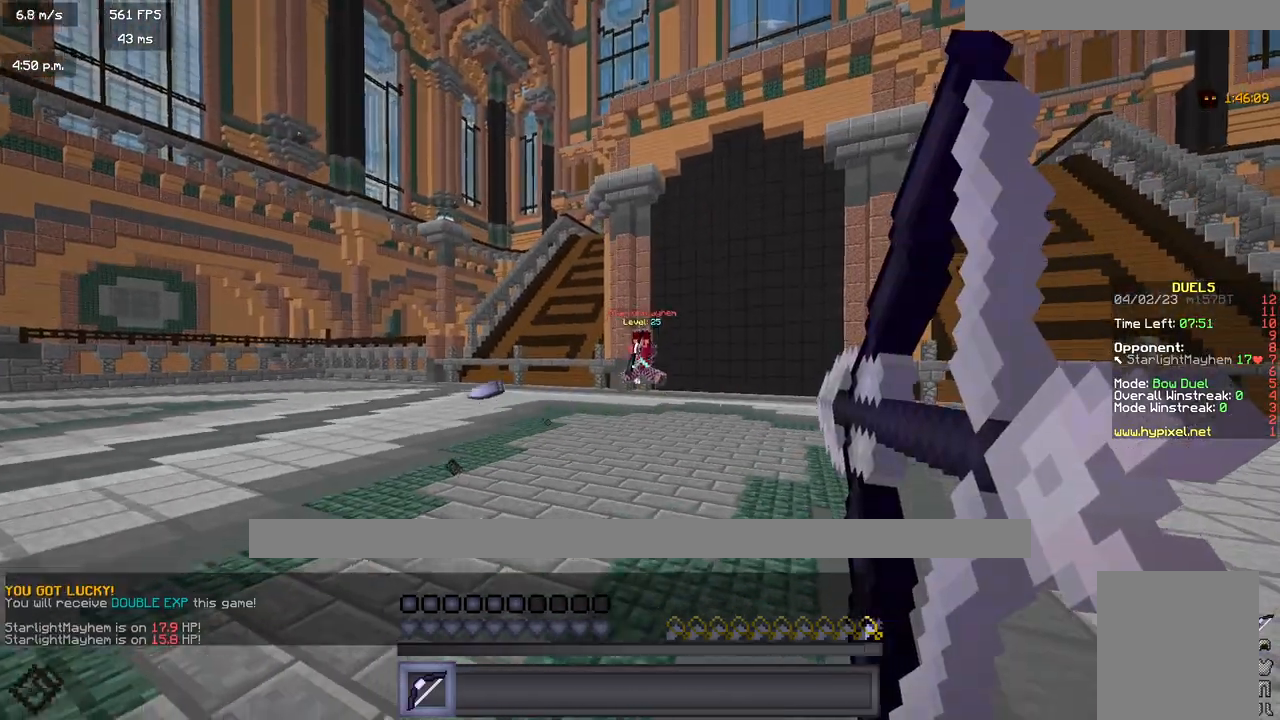
{"keys": ["a"], "mouse": [], "events": [[100, "a", "down"], [117, "d", "up"], [200, "w", "up"], [500, "mouse_right", "up"]]}
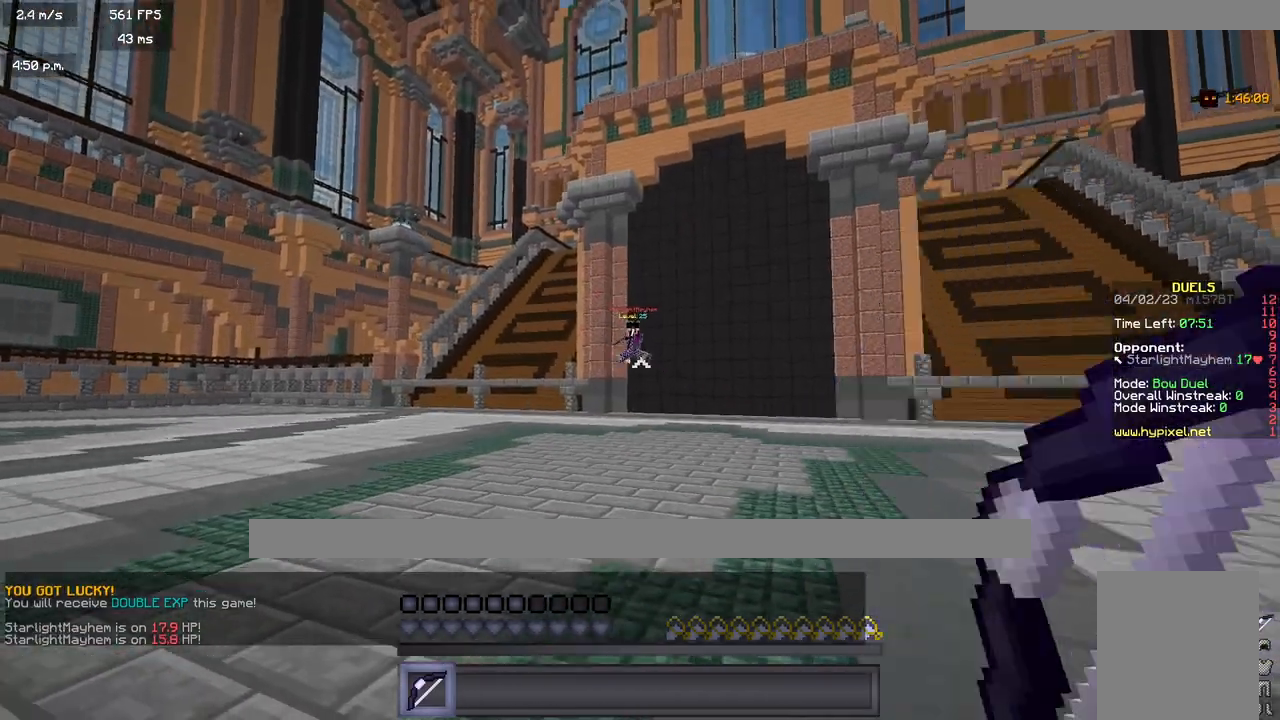
{"keys": ["a", "w"], "mouse": ["right"], "events": [[83, "w", "down"], [267, "mouse_right", "down"]]}
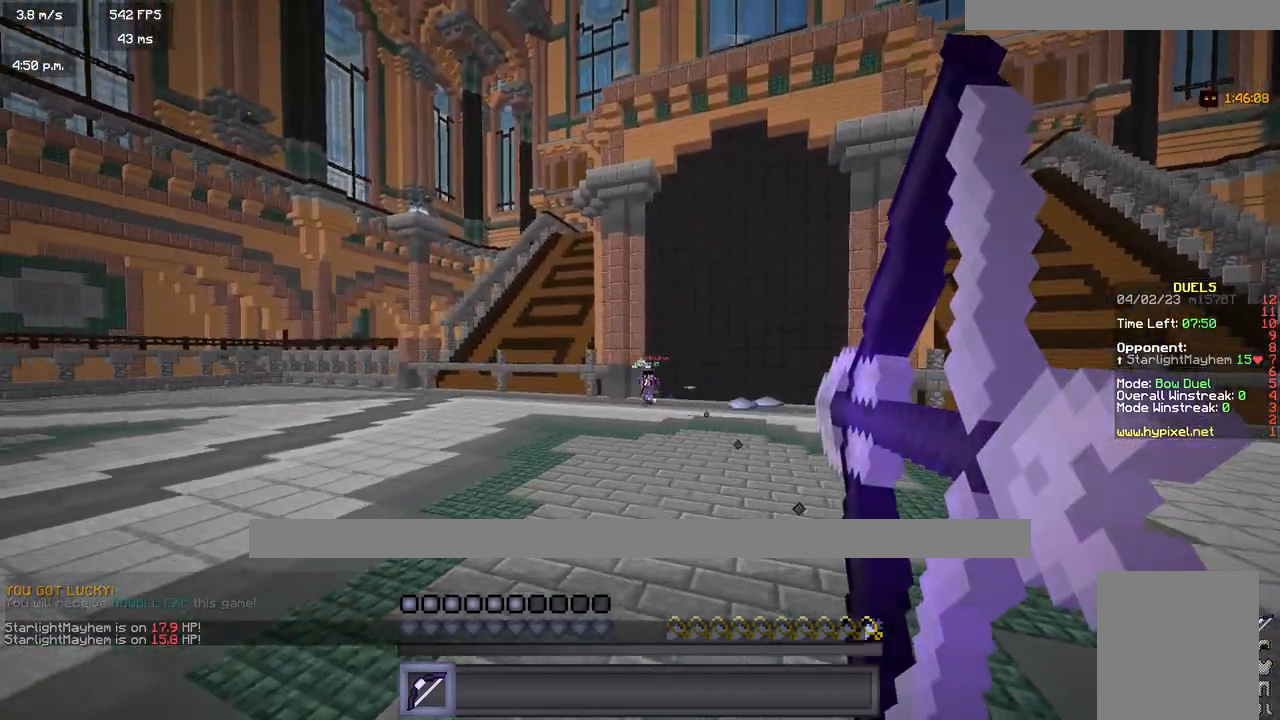
{"keys": ["d"], "mouse": ["right"], "events": [[233, "a", "up"], [233, "d", "down"], [283, "w", "up"]]}
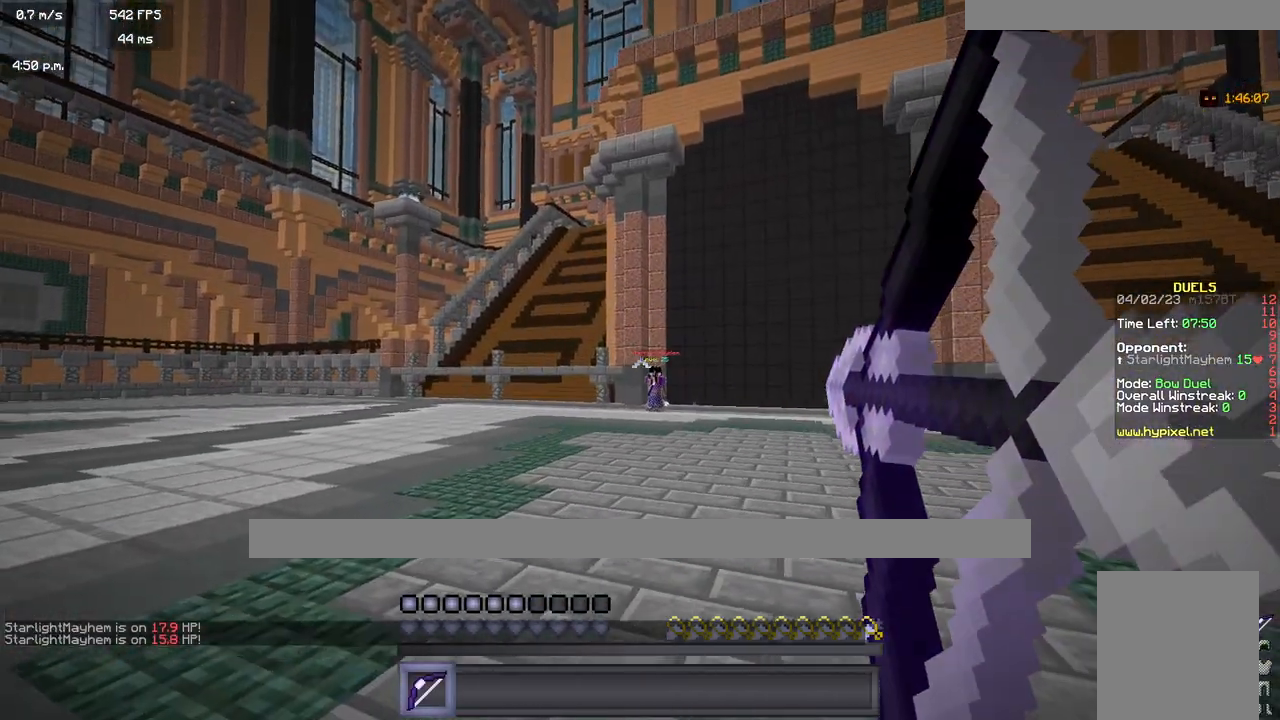
{"keys": ["d", "w"], "mouse": [], "events": [[100, "mouse_right", "up"], [300, "w", "down"]]}
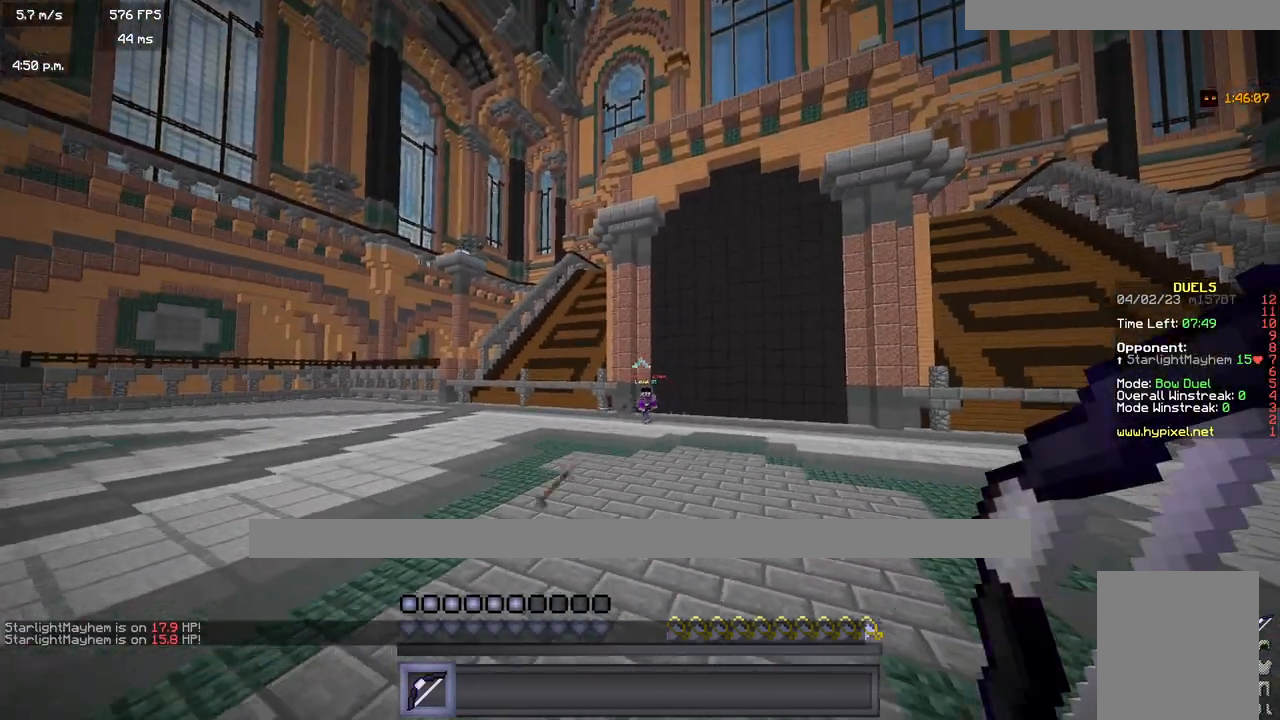
{"keys": ["a", "w"], "mouse": ["right"], "events": [[50, "mouse_right", "down"], [417, "a", "down"], [417, "d", "up"]]}
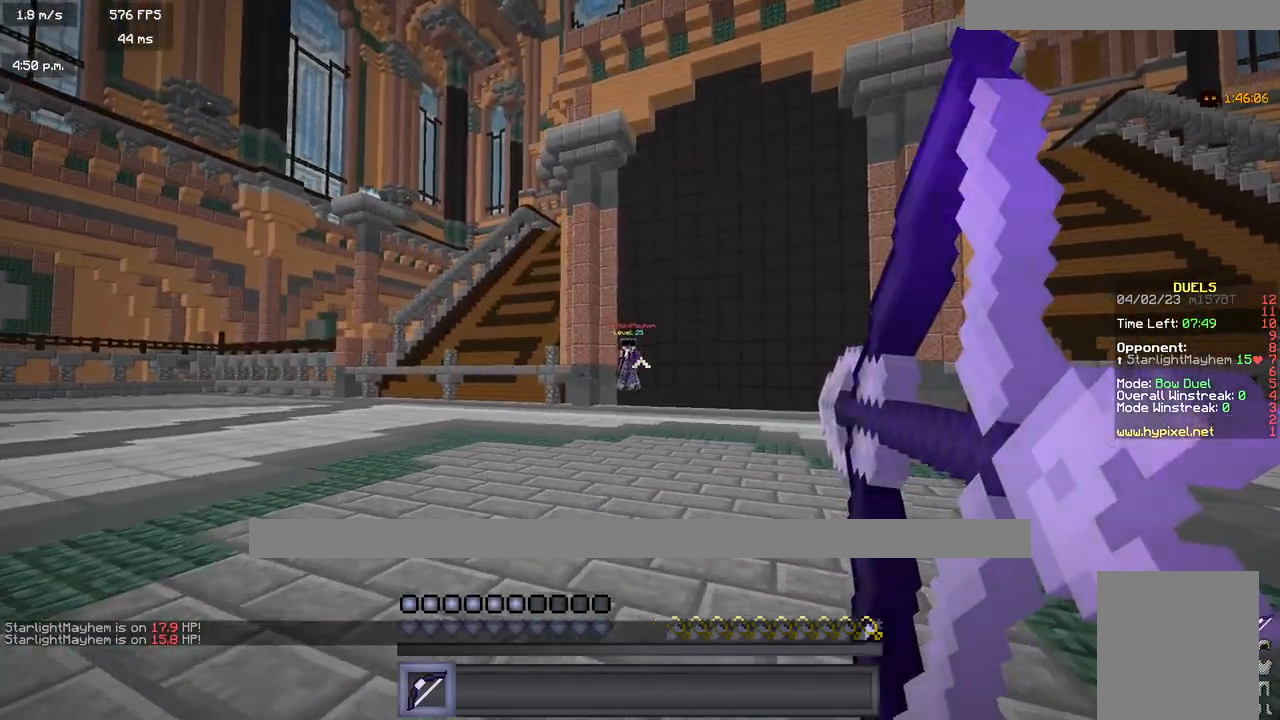
{"keys": ["a", "w"], "mouse": [], "events": [[283, "mouse_right", "up"]]}
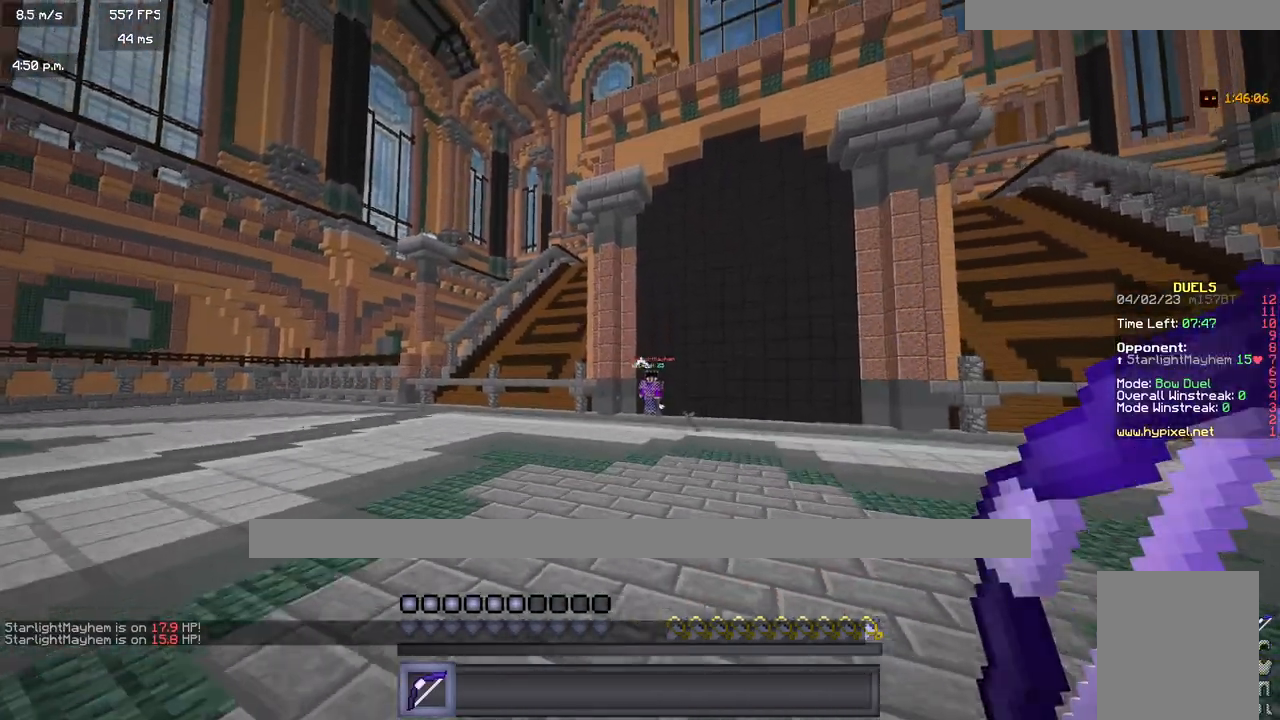
{"keys": ["d"], "mouse": ["right"], "events": [[17, "mouse_right", "down"], [350, "w", "up"], [417, "a", "up"], [417, "d", "down"]]}
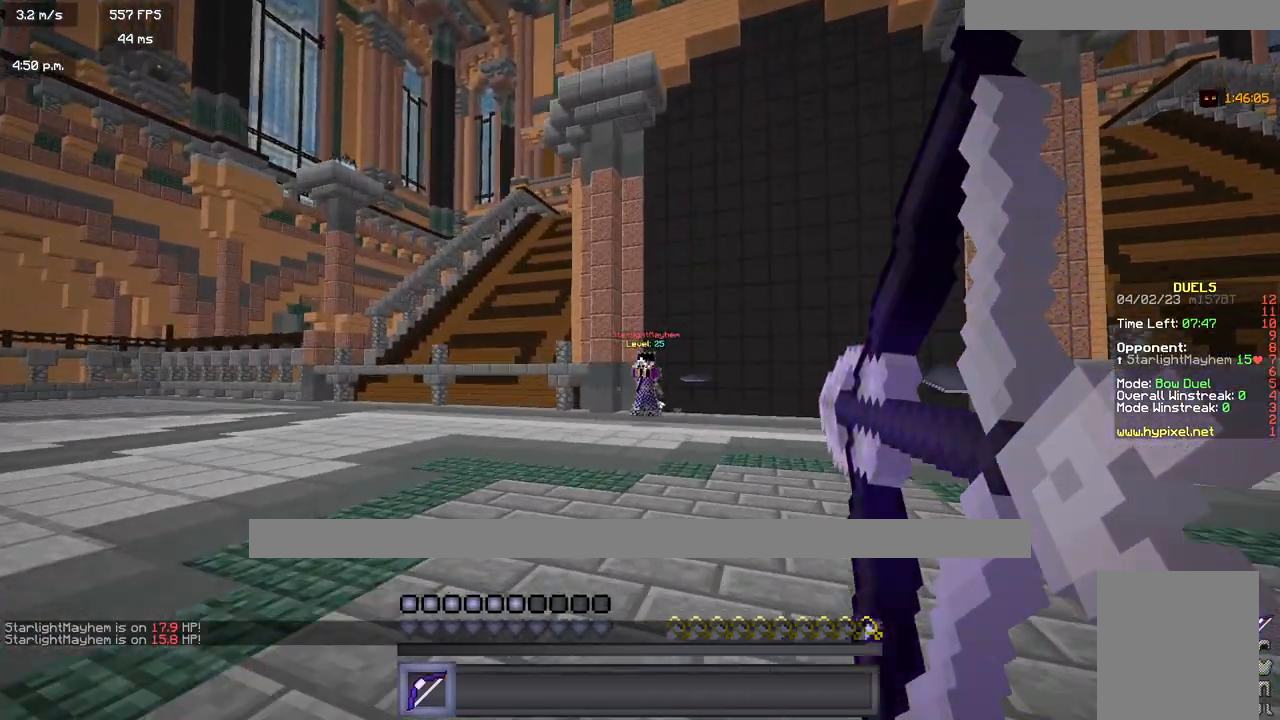
{"keys": ["d", "w"], "mouse": [], "events": [[267, "mouse_right", "up"], [433, "w", "down"]]}
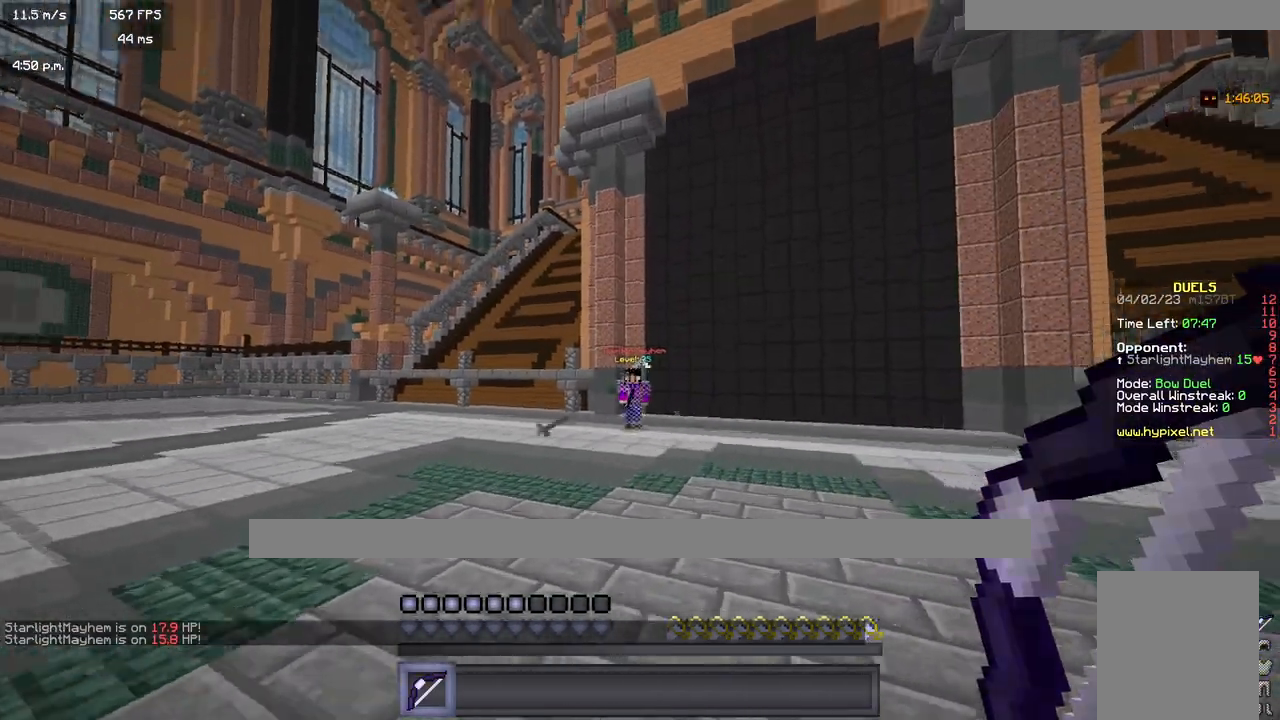
{"keys": ["d", "w"], "mouse": ["right"], "events": [[50, "mouse_right", "down"]]}
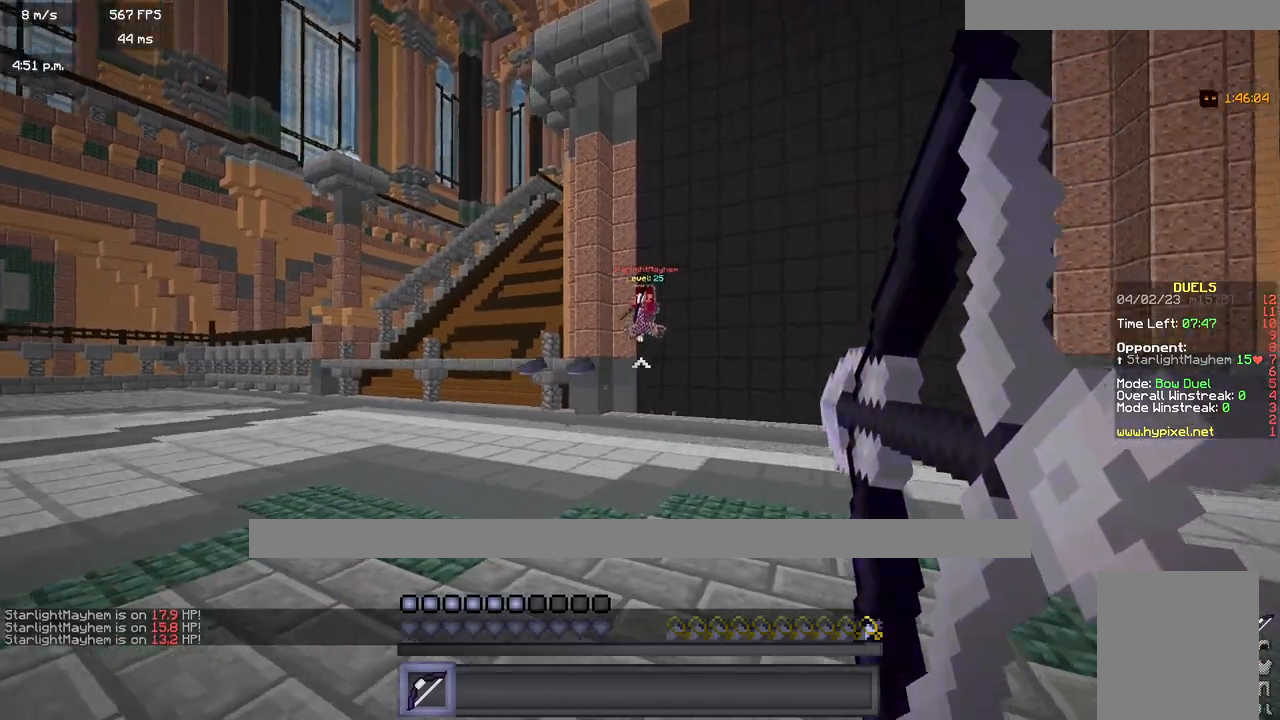
{"keys": ["a"], "mouse": [], "events": [[100, "a", "down"], [167, "d", "up"], [167, "w", "up"], [383, "mouse_right", "up"]]}
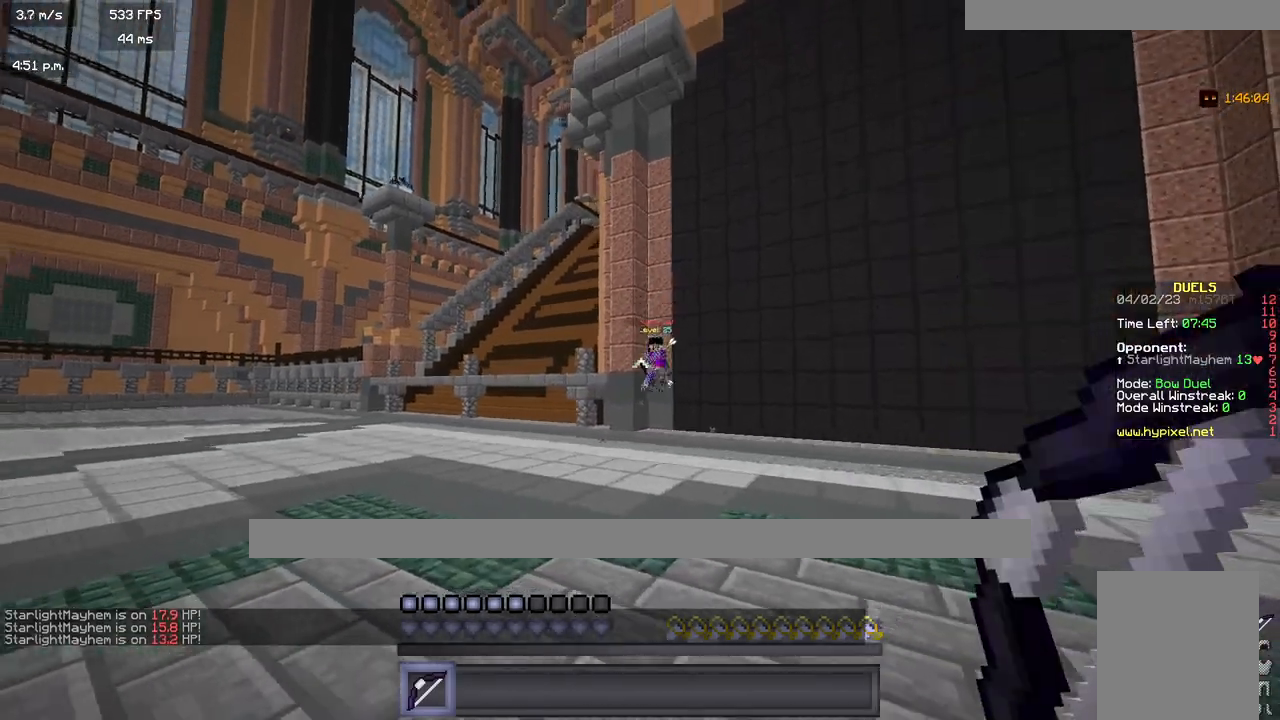
{"keys": ["d"], "mouse": ["right"], "events": [[150, "mouse_right", "down"], [367, "d", "down"], [400, "a", "up"]]}
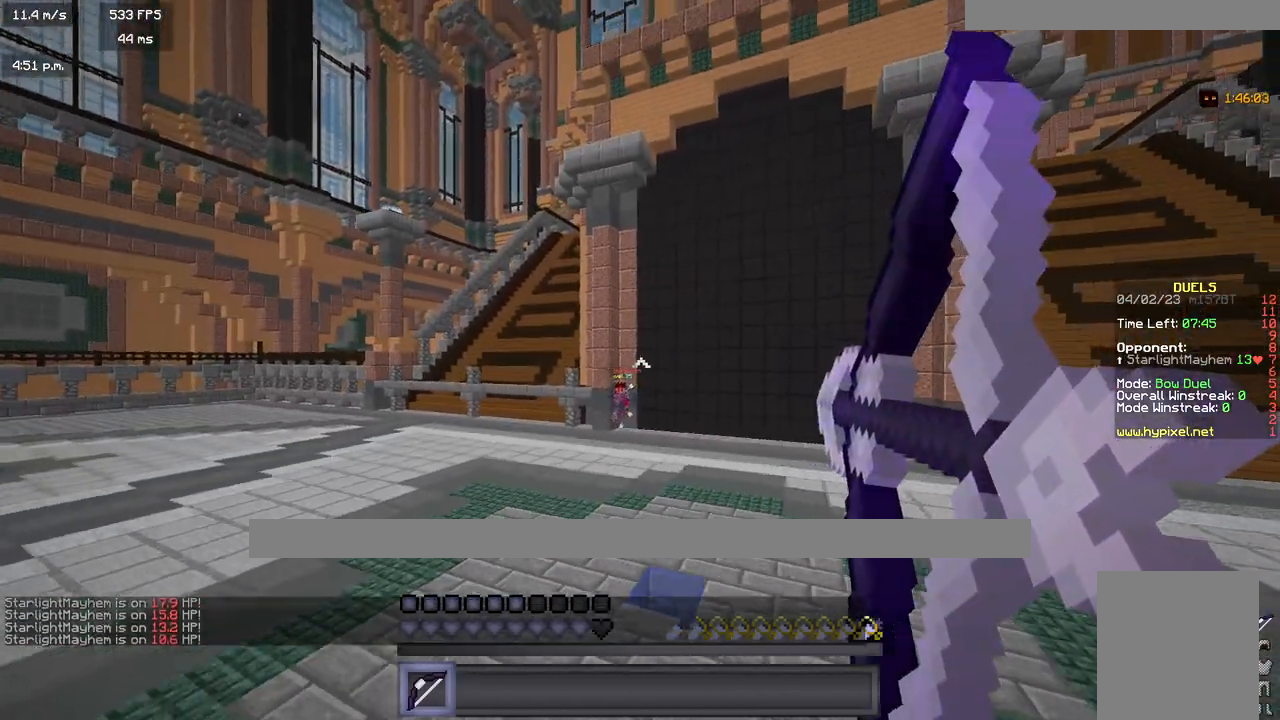
{"keys": ["d", "w"], "mouse": [], "events": [[100, "w", "down"], [400, "mouse_right", "up"]]}
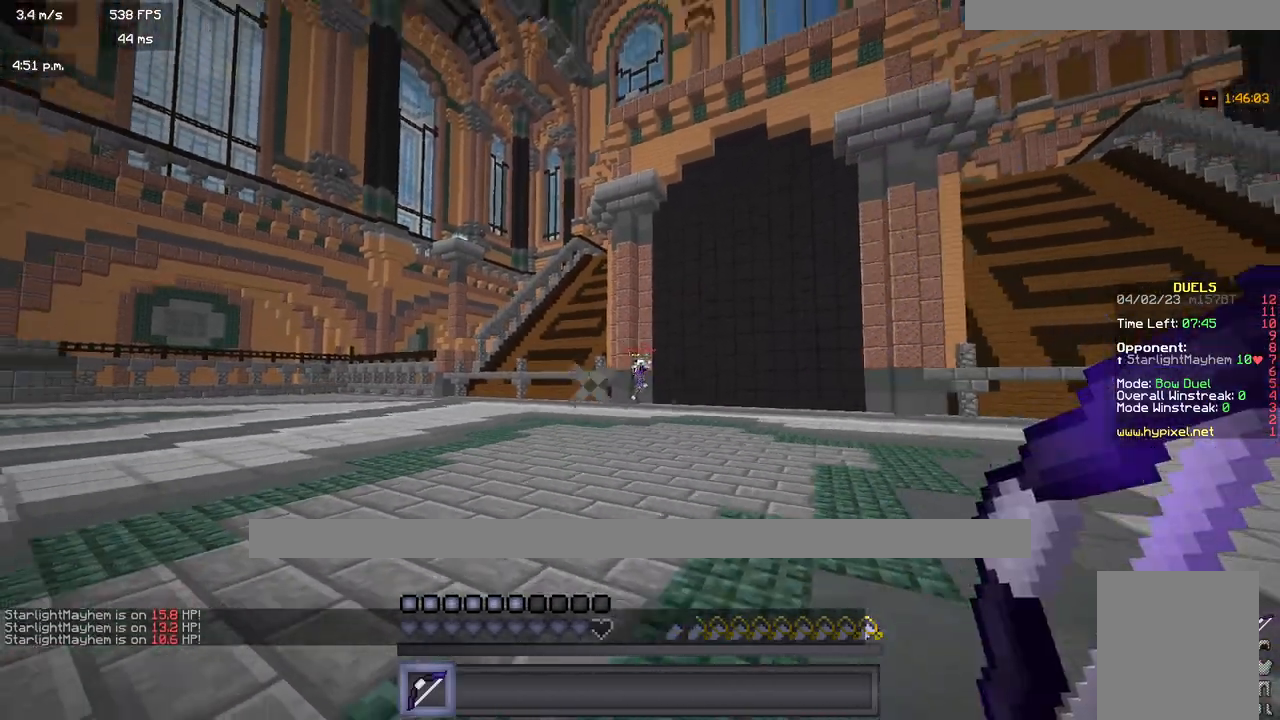
{"keys": ["d", "w"], "mouse": ["right"], "events": [[50, "mouse_right", "down"]]}
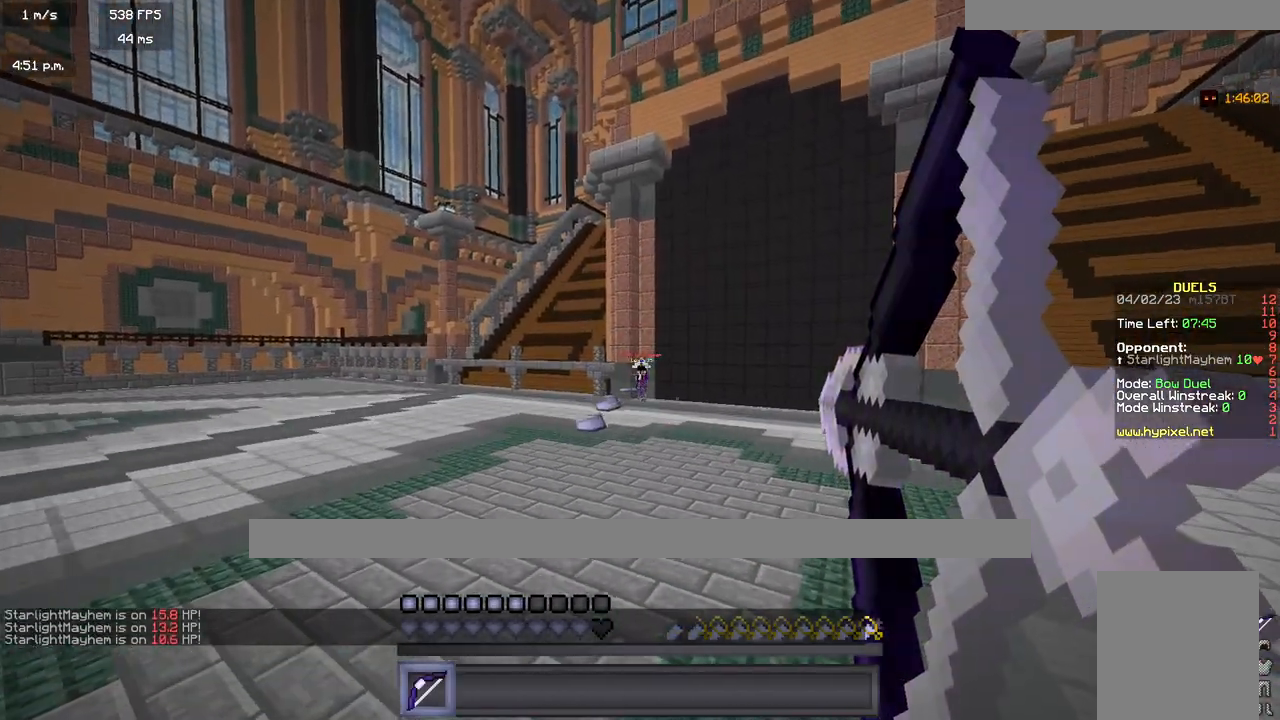
{"keys": ["d", "w"], "mouse": ["right"], "events": []}
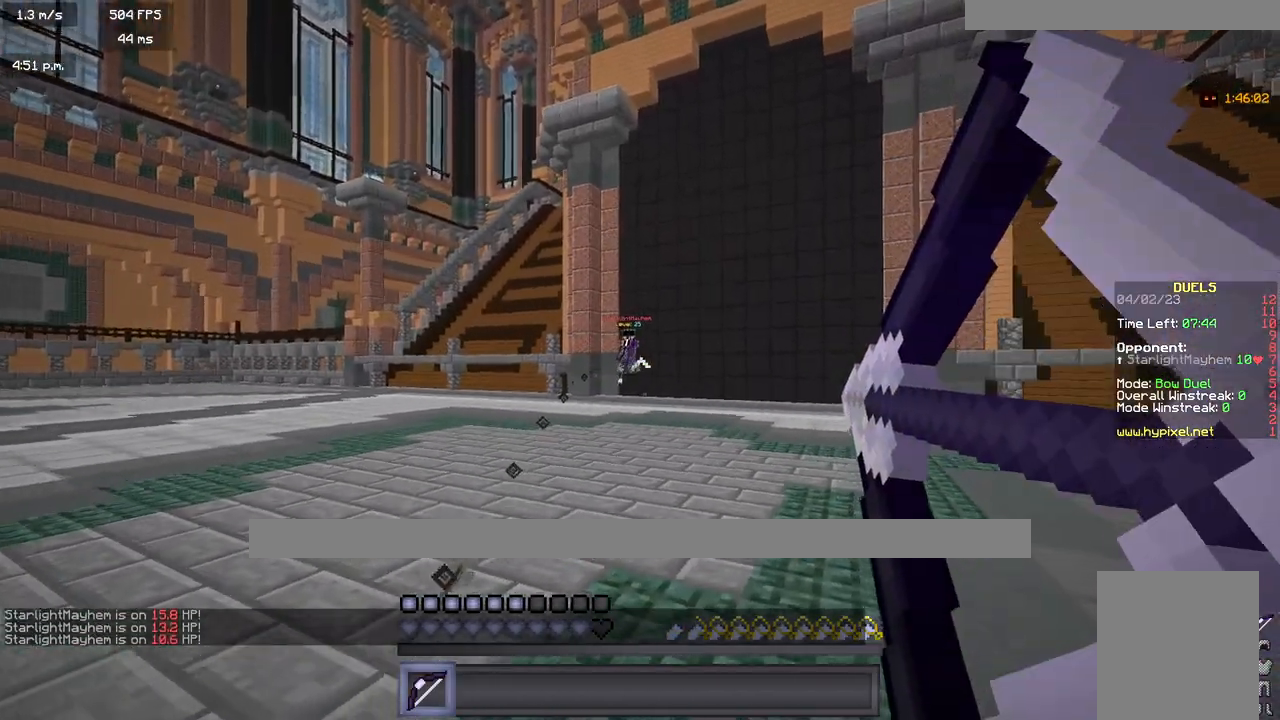
{"keys": ["a", "w"], "mouse": ["right"], "events": [[83, "mouse_right", "up"], [167, "a", "down"], [250, "d", "up"], [300, "mouse_right", "down"]]}
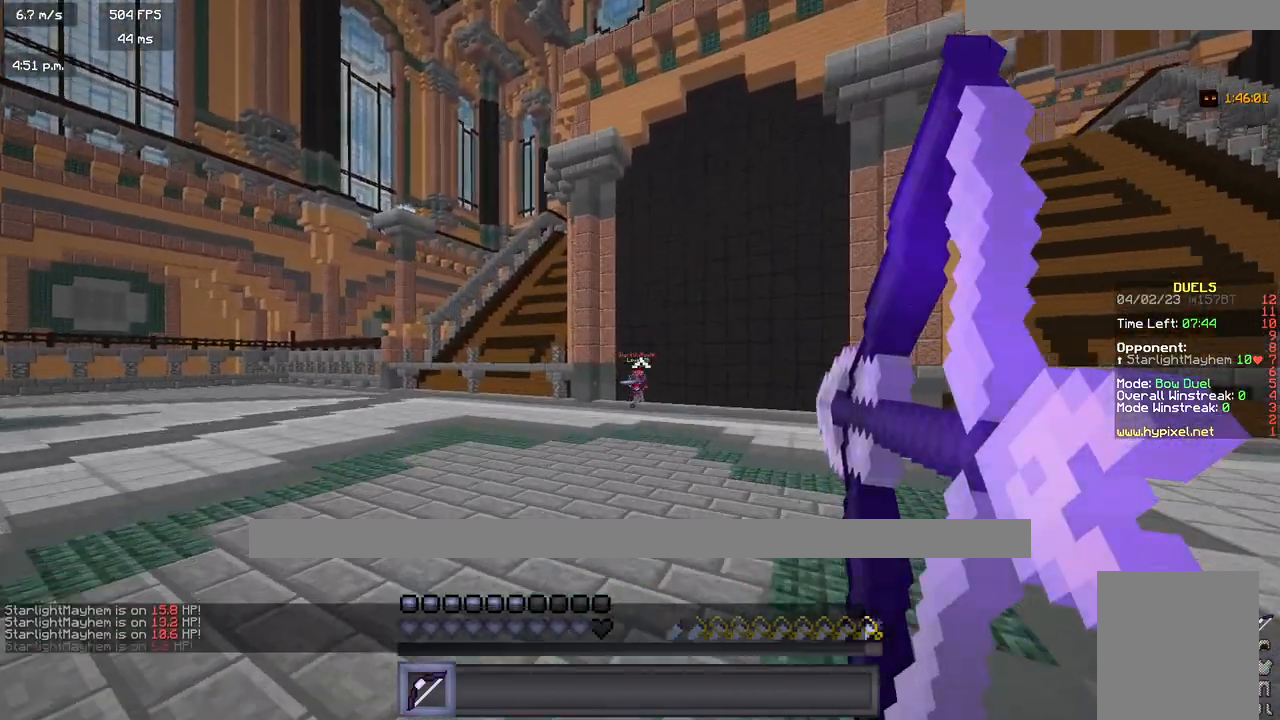
{"keys": ["a"], "mouse": ["right"], "events": [[317, "w", "up"]]}
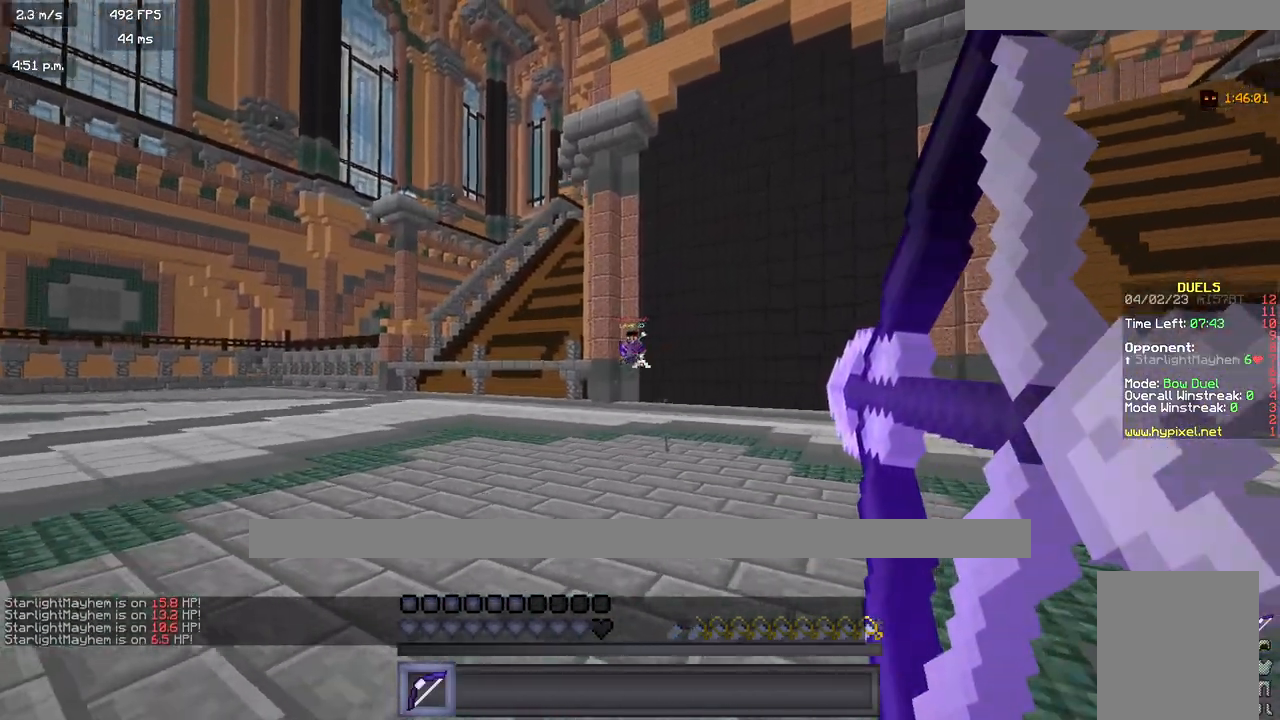
{"keys": ["a", "w"], "mouse": ["right"], "events": [[217, "mouse_right", "up"], [333, "w", "down"], [433, "mouse_right", "down"]]}
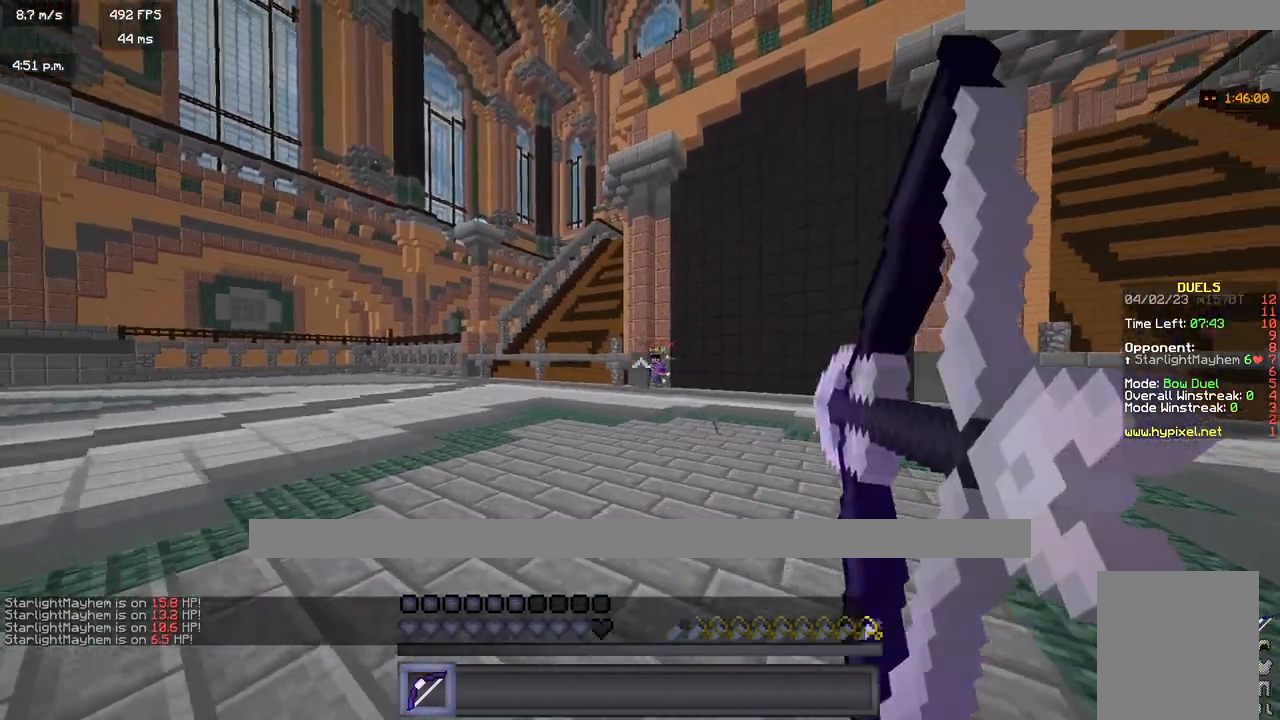
{"keys": ["a"], "mouse": ["right"], "events": [[467, "w", "up"]]}
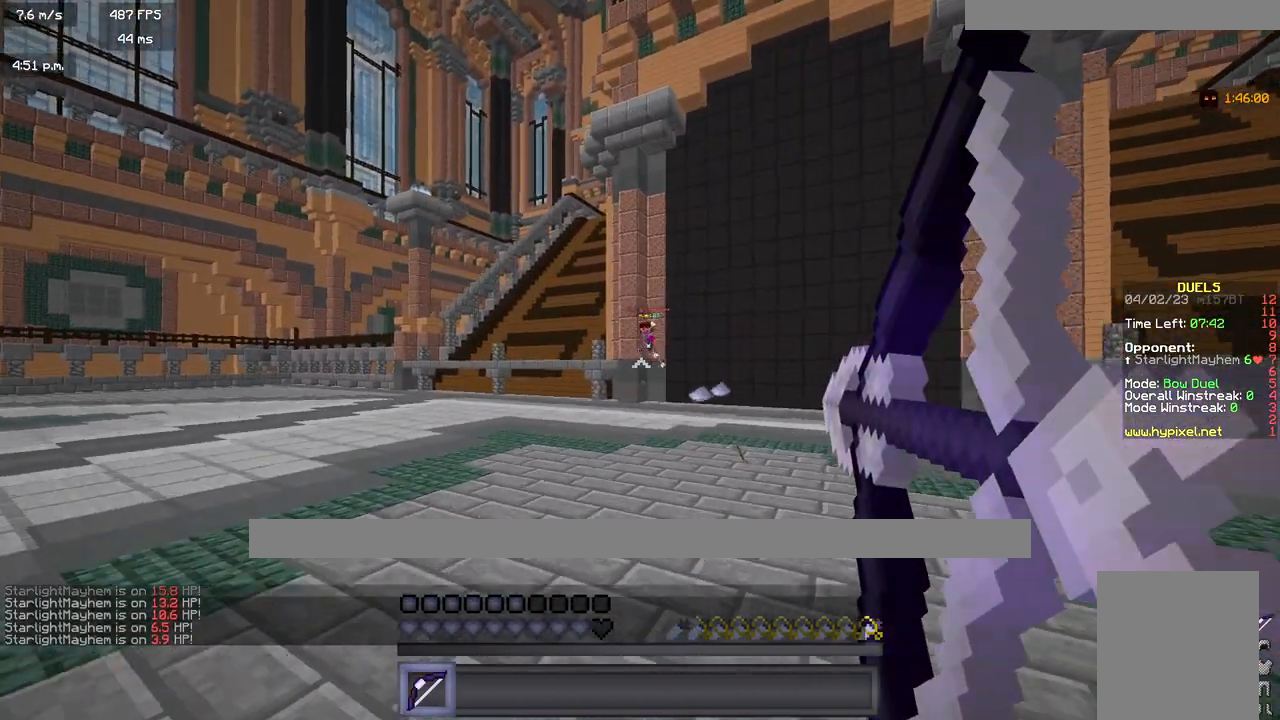
{"keys": ["w"], "mouse": [], "events": [[350, "w", "down"], [383, "a", "up"], [383, "mouse_right", "up"]]}
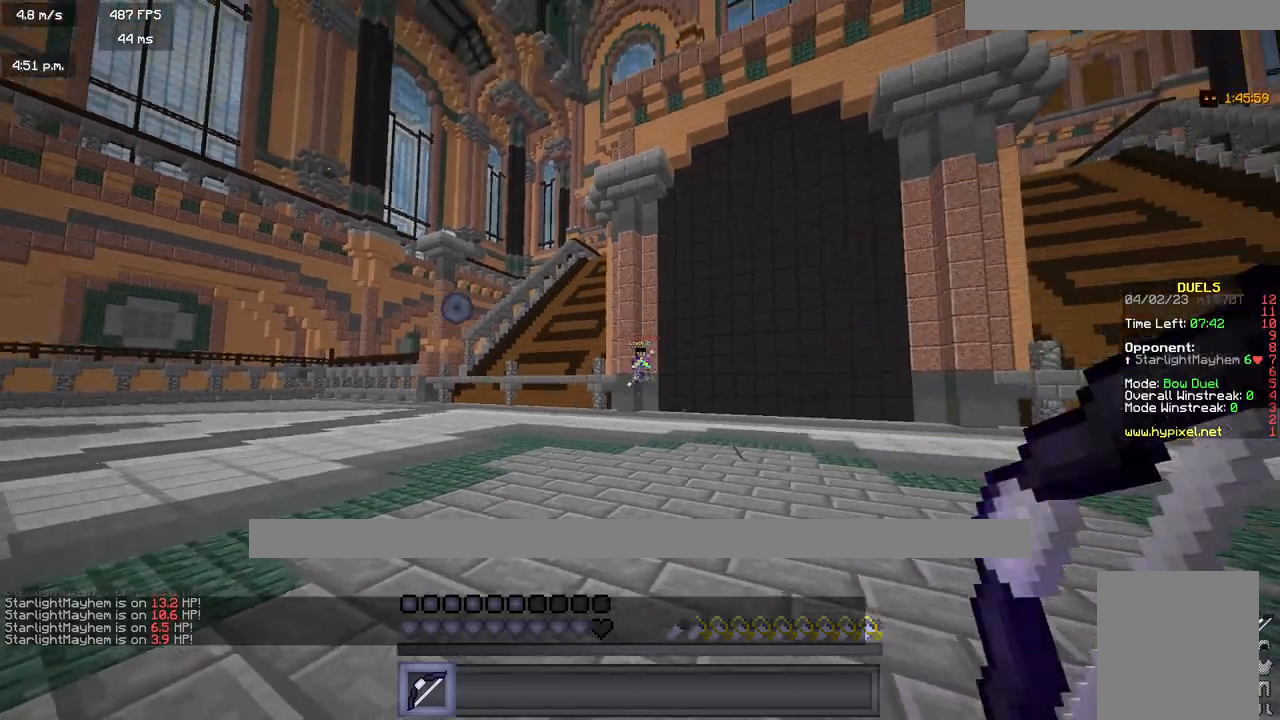
{"keys": ["a", "w"], "mouse": [], "events": [[367, "a", "down"]]}
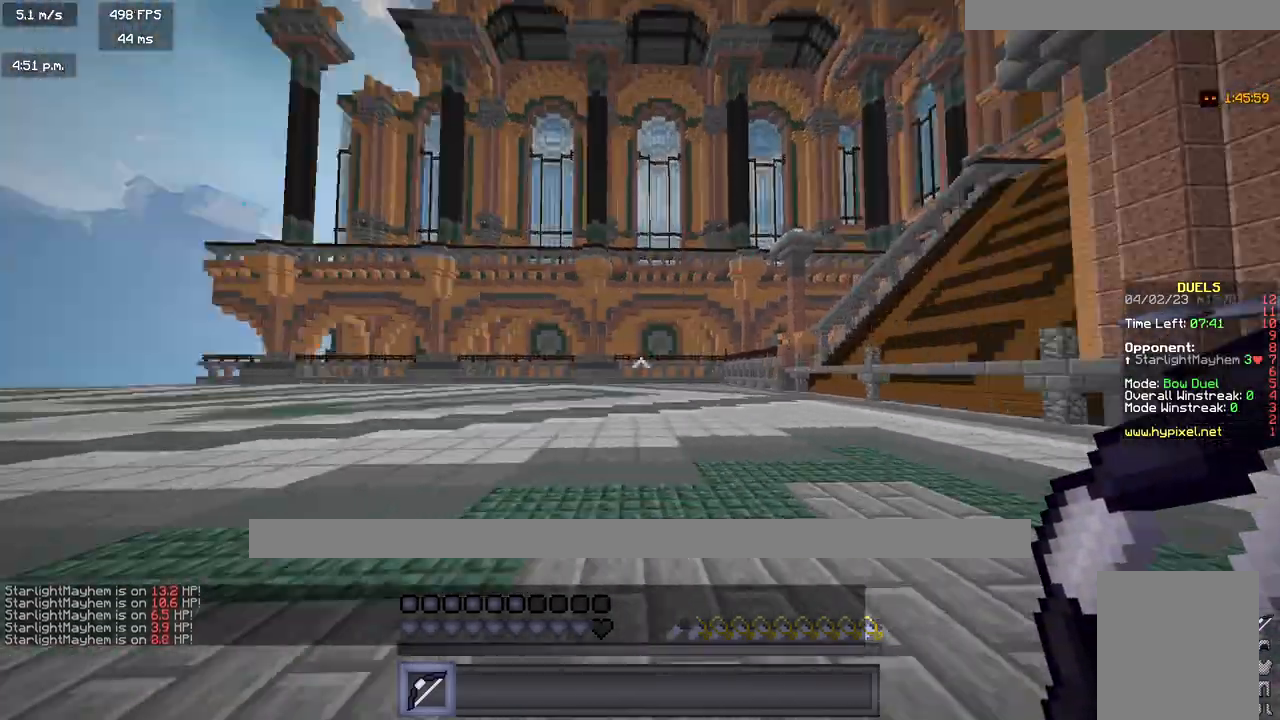
{"keys": ["w"], "mouse": ["right"], "events": [[100, "mouse_right", "down"], [383, "a", "up"]]}
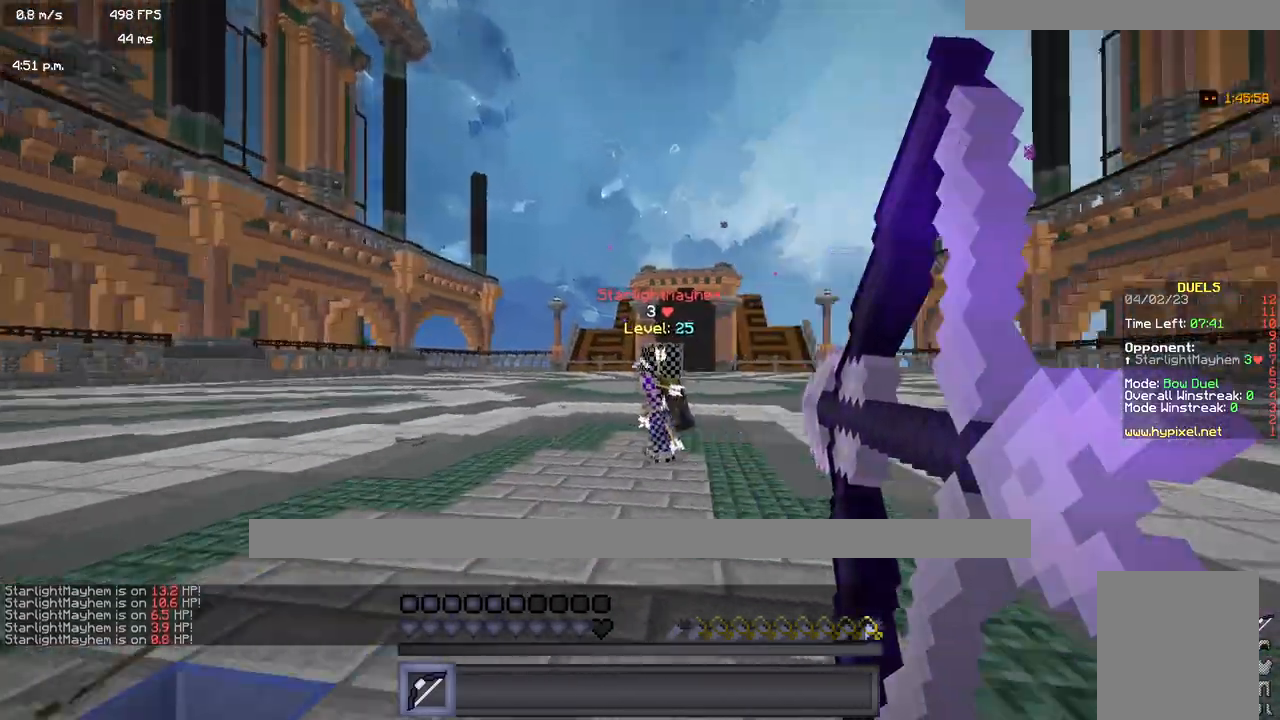
{"keys": ["a", "w"], "mouse": [], "events": [[200, "a", "down"], [250, "mouse_right", "up"]]}
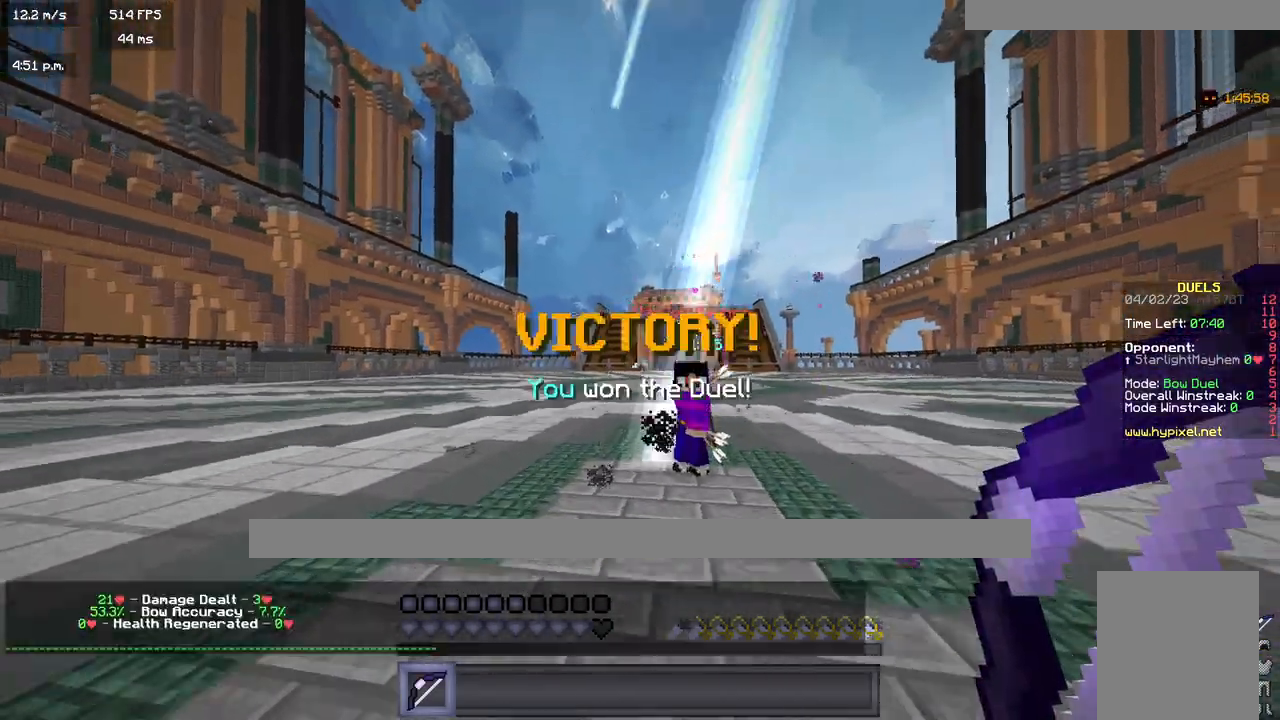
{"keys": ["w"], "mouse": [], "events": [[500, "a", "up"]]}
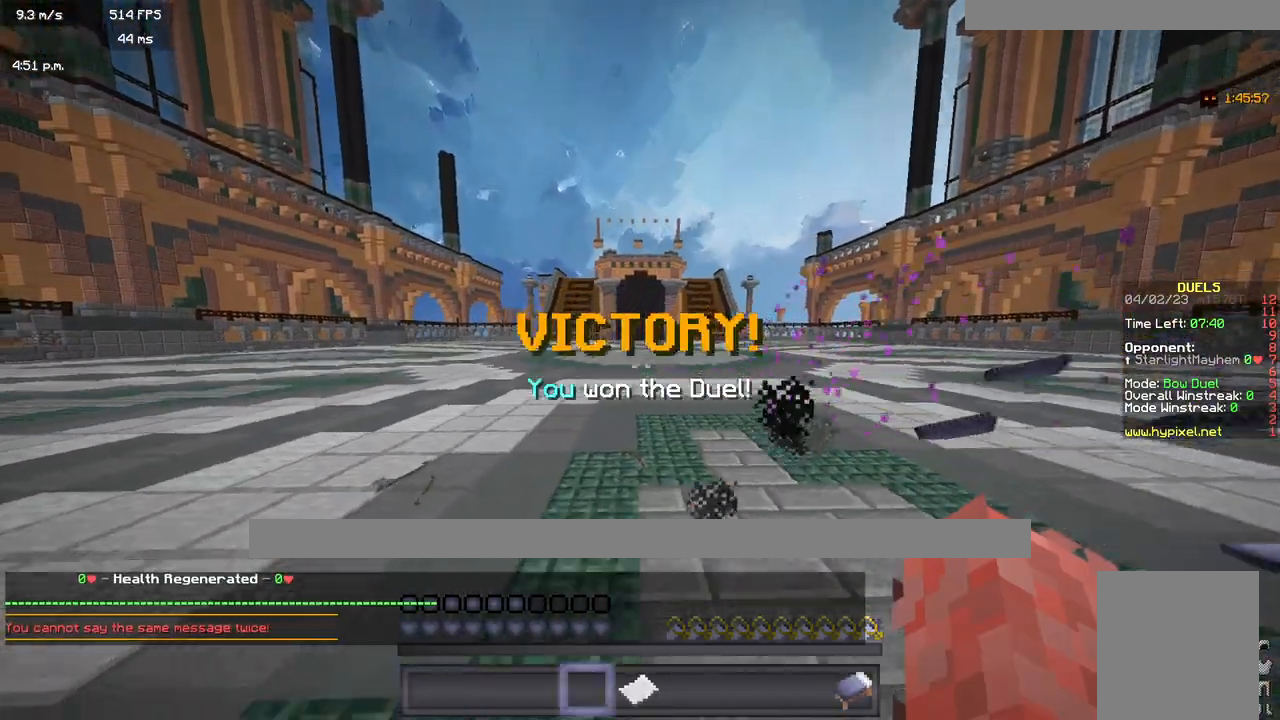
{"keys": [], "mouse": []}
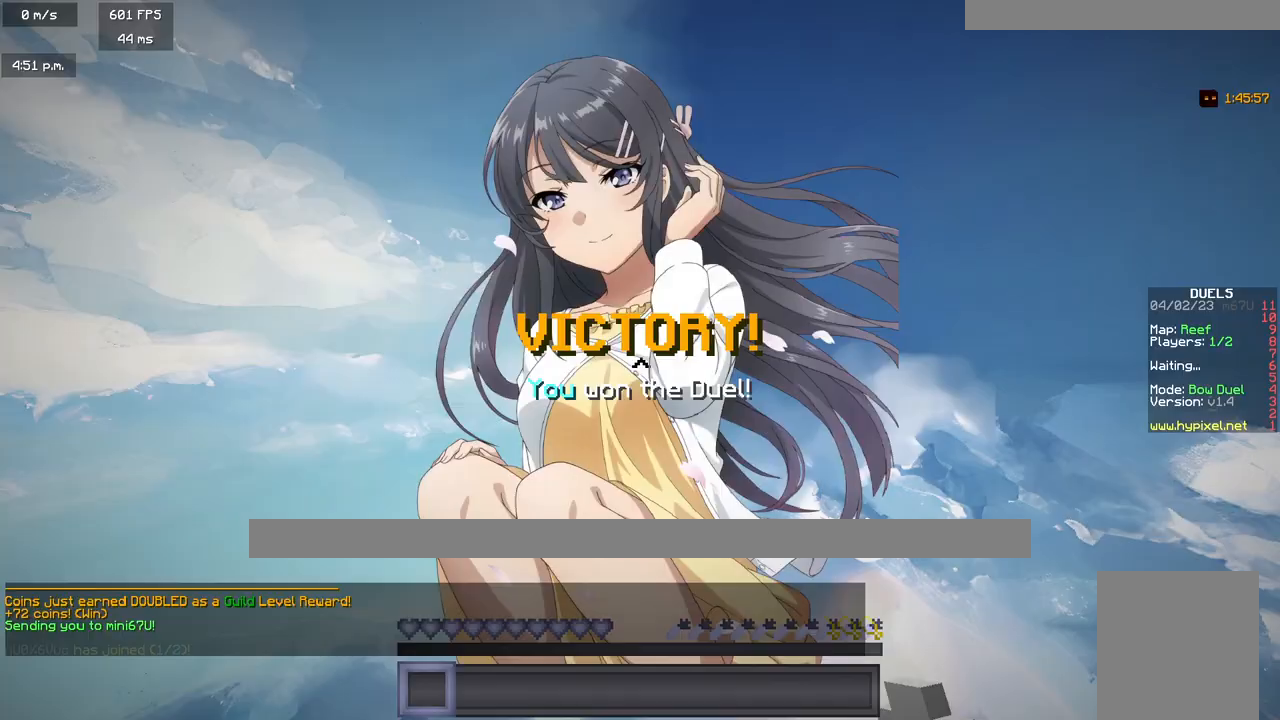
{"keys": ["w"], "mouse": [], "events": [[150, "w", "down"]]}
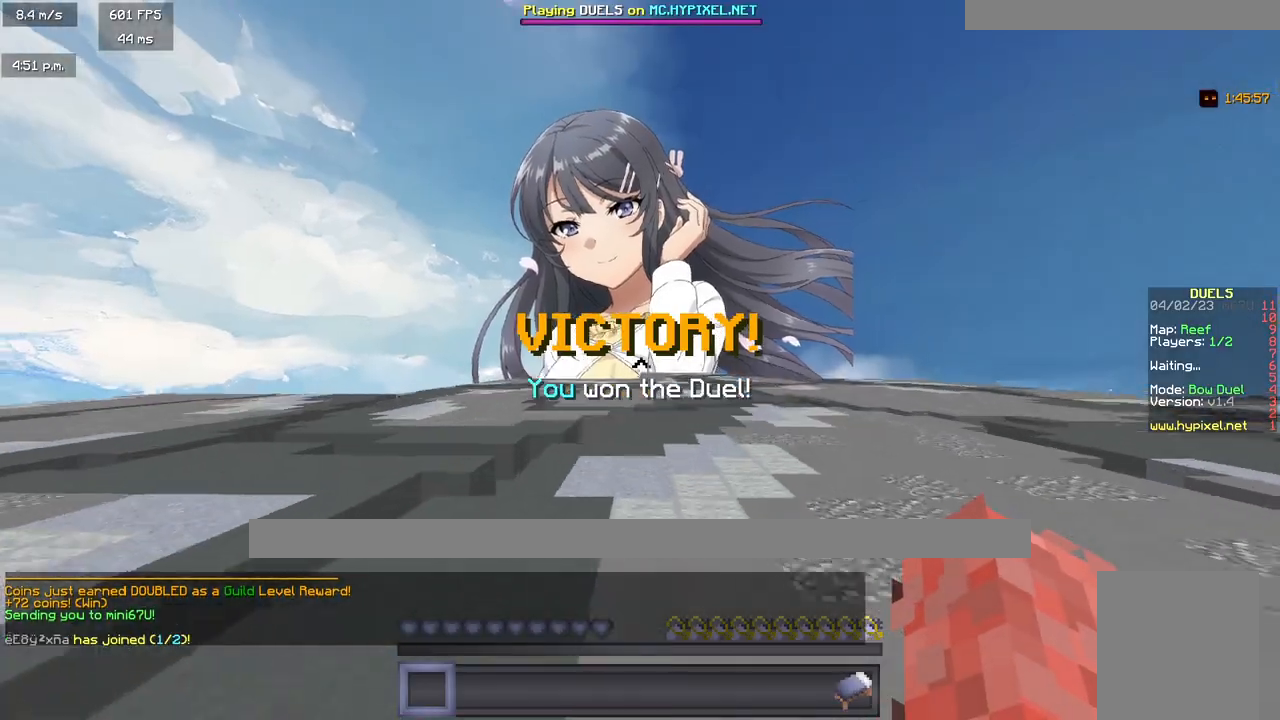
{"keys": ["w"], "mouse": [], "events": []}
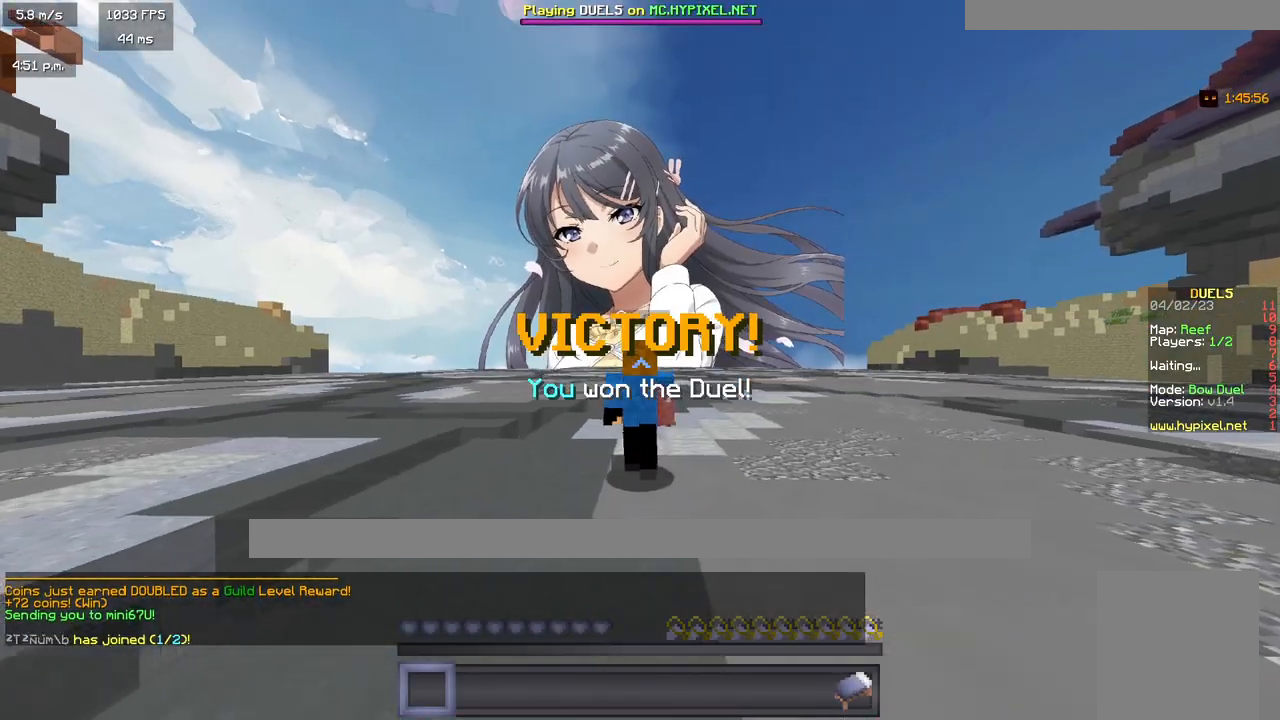
{"keys": ["w"], "mouse": [], "events": []}
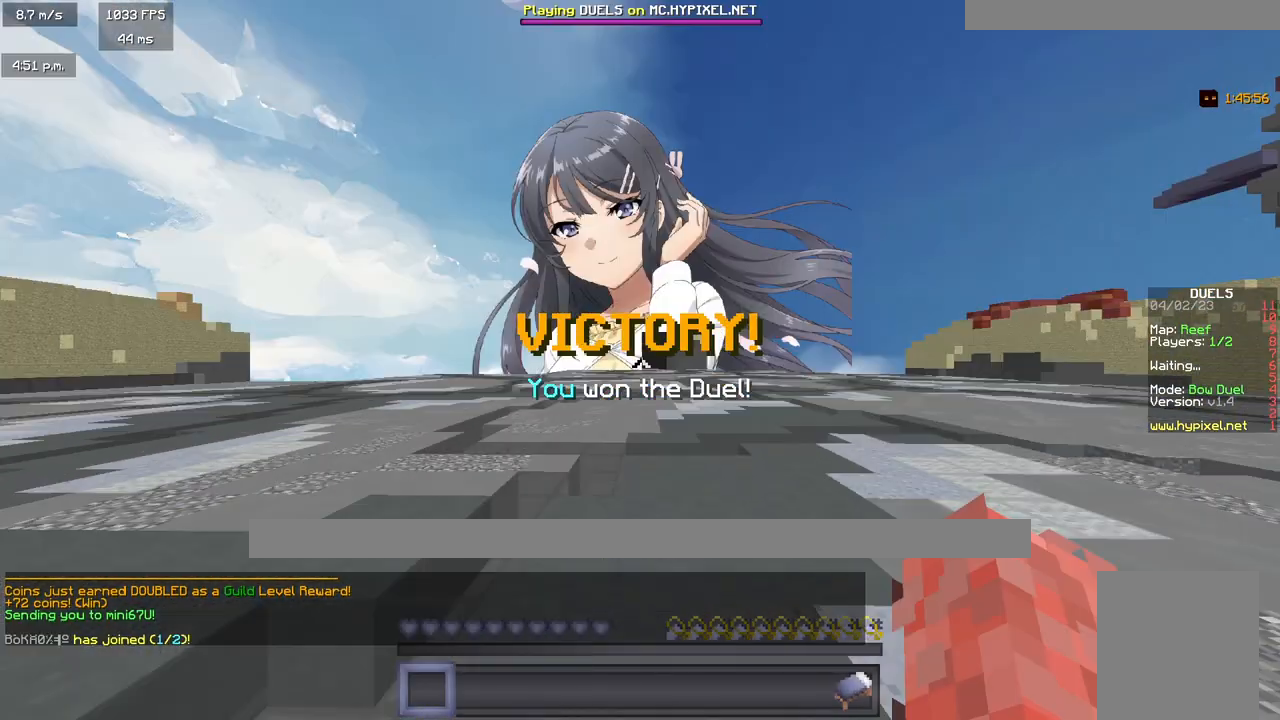
{"keys": ["w"], "mouse": [], "events": []}